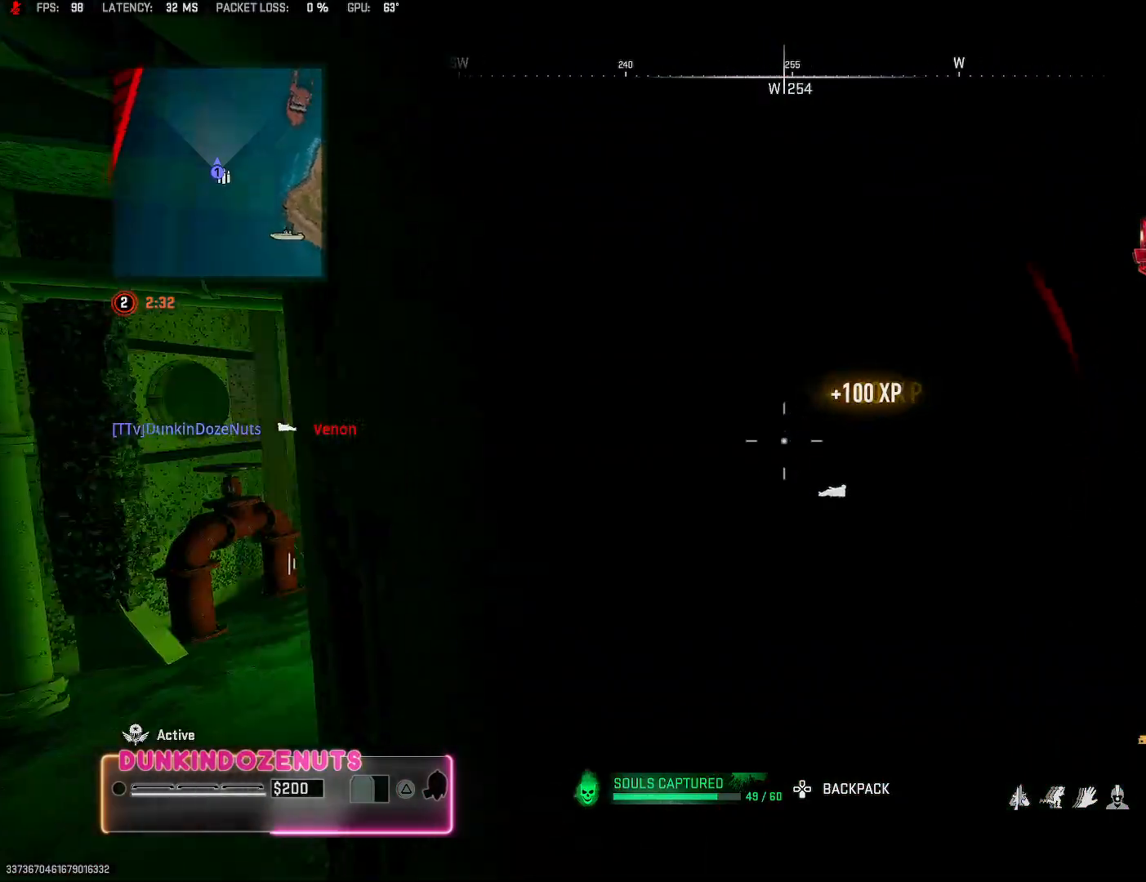
Gameplay with a controller (PlayStation layout); each line is a JSON object with the inputs held at the frame after it. "events" lists button and stick changes between this image and that frame as [ms after this image, input, new state], when the widget could be followed in between.
{"buttons": ["L2", "R2"], "left_stick": "down-left", "right_stick": "down-left", "events": [[150, "right_stick", "down"], [300, "L2", "down"], [350, "right_stick", "down-left"], [467, "left_stick", "down-left"], [500, "R2", "down"]]}
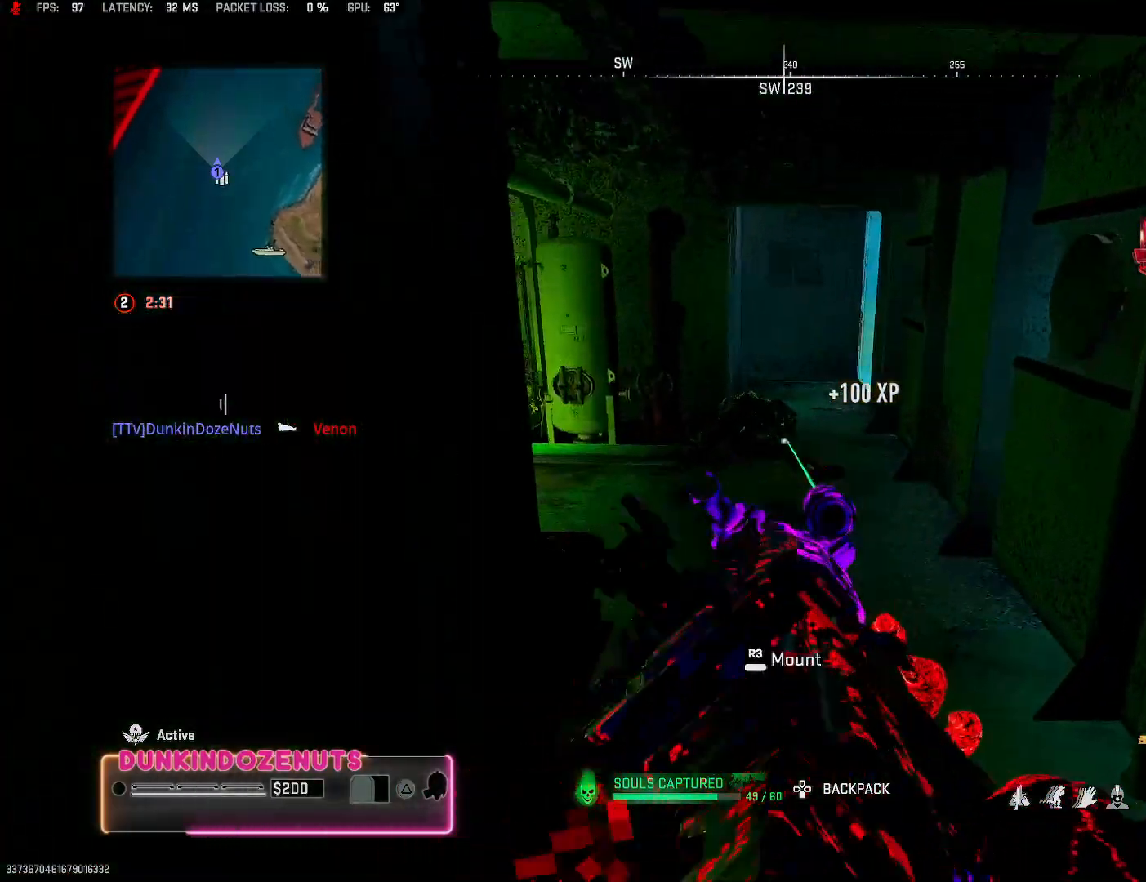
{"buttons": ["L2", "R2"], "left_stick": "left", "right_stick": "right", "events": [[50, "right_stick", "center"], [117, "right_stick", "left"], [183, "left_stick", "up-right"], [333, "left_stick", "center"], [333, "right_stick", "center"], [467, "right_stick", "right"], [500, "left_stick", "left"]]}
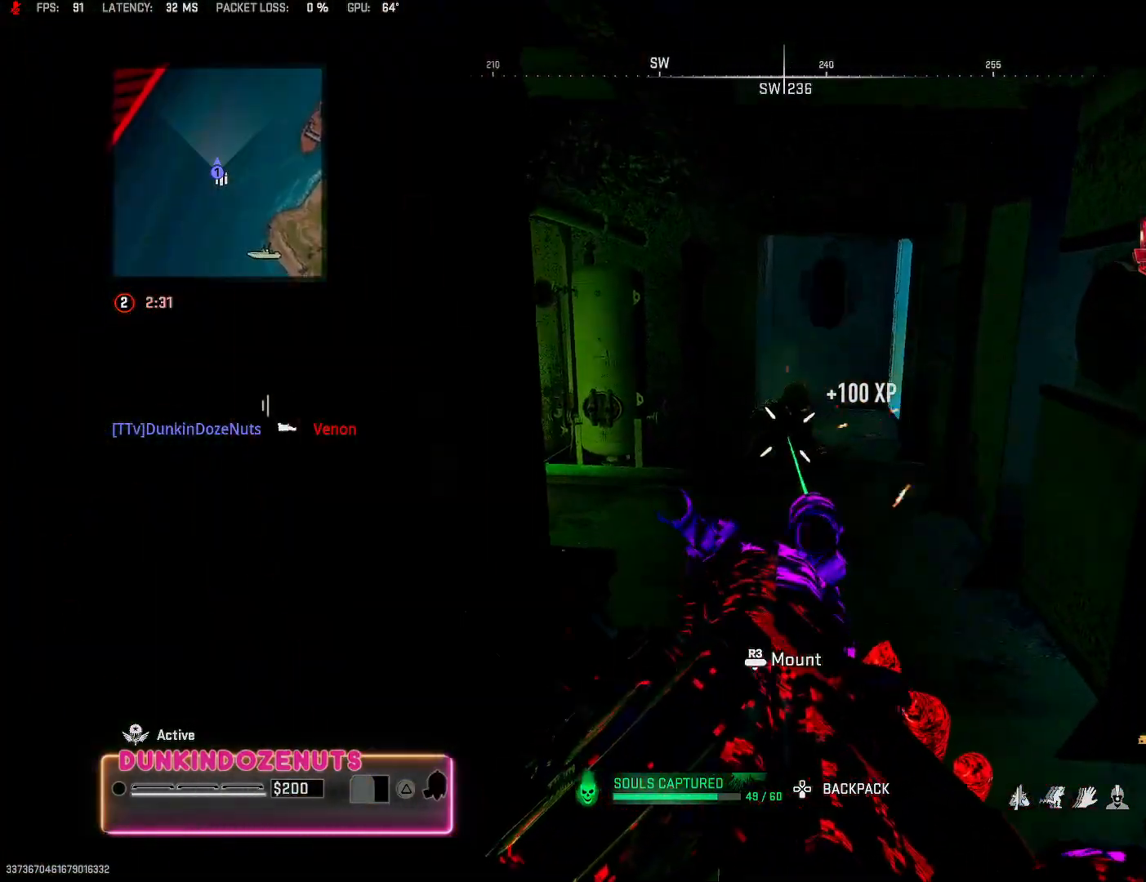
{"buttons": [], "left_stick": "down-right", "right_stick": "center", "events": [[33, "right_stick", "center"], [67, "L2", "up"], [83, "right_stick", "down-left"], [117, "R2", "up"], [167, "right_stick", "left"], [267, "left_stick", "up"], [333, "right_stick", "center"], [383, "SQUARE", "down"], [433, "left_stick", "down-right"], [467, "SQUARE", "up"]]}
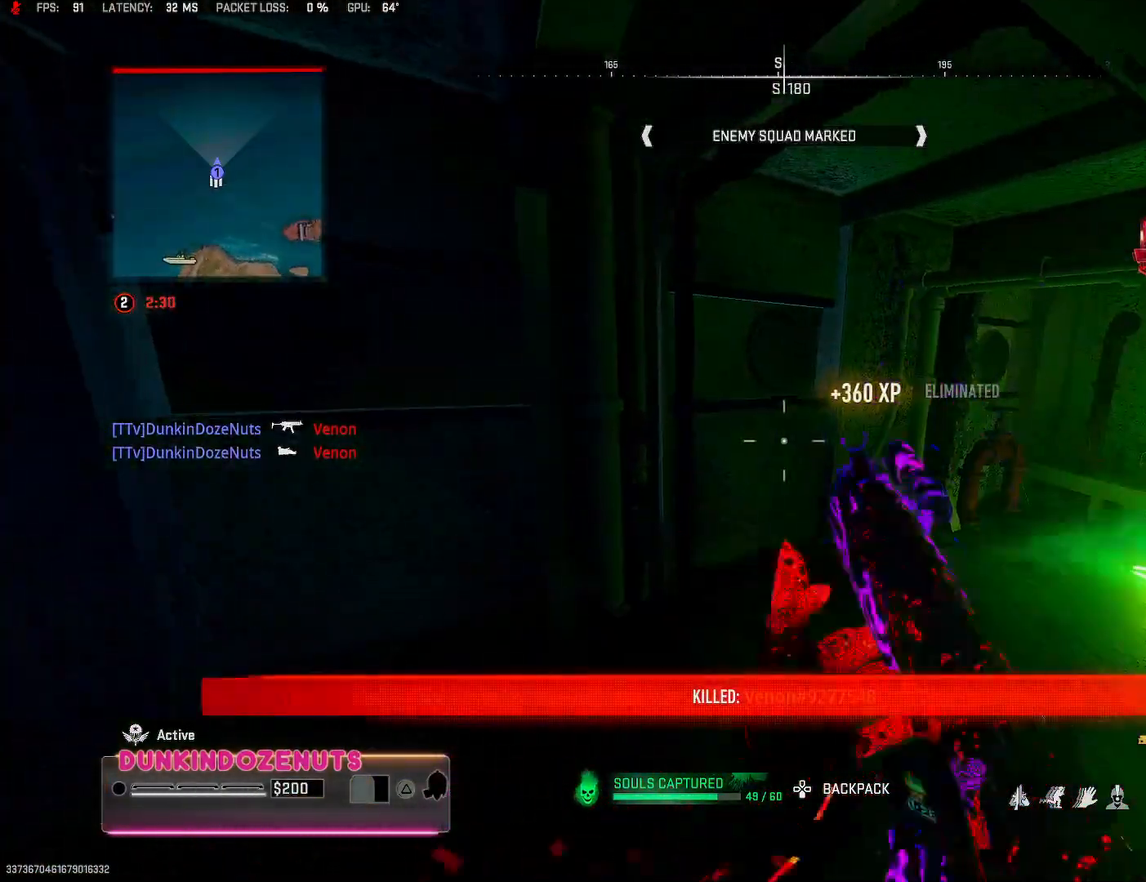
{"buttons": [], "left_stick": "center", "right_stick": "center", "events": [[67, "left_stick", "center"], [150, "left_stick", "down-right"], [167, "right_stick", "right"], [367, "left_stick", "center"], [383, "right_stick", "center"]]}
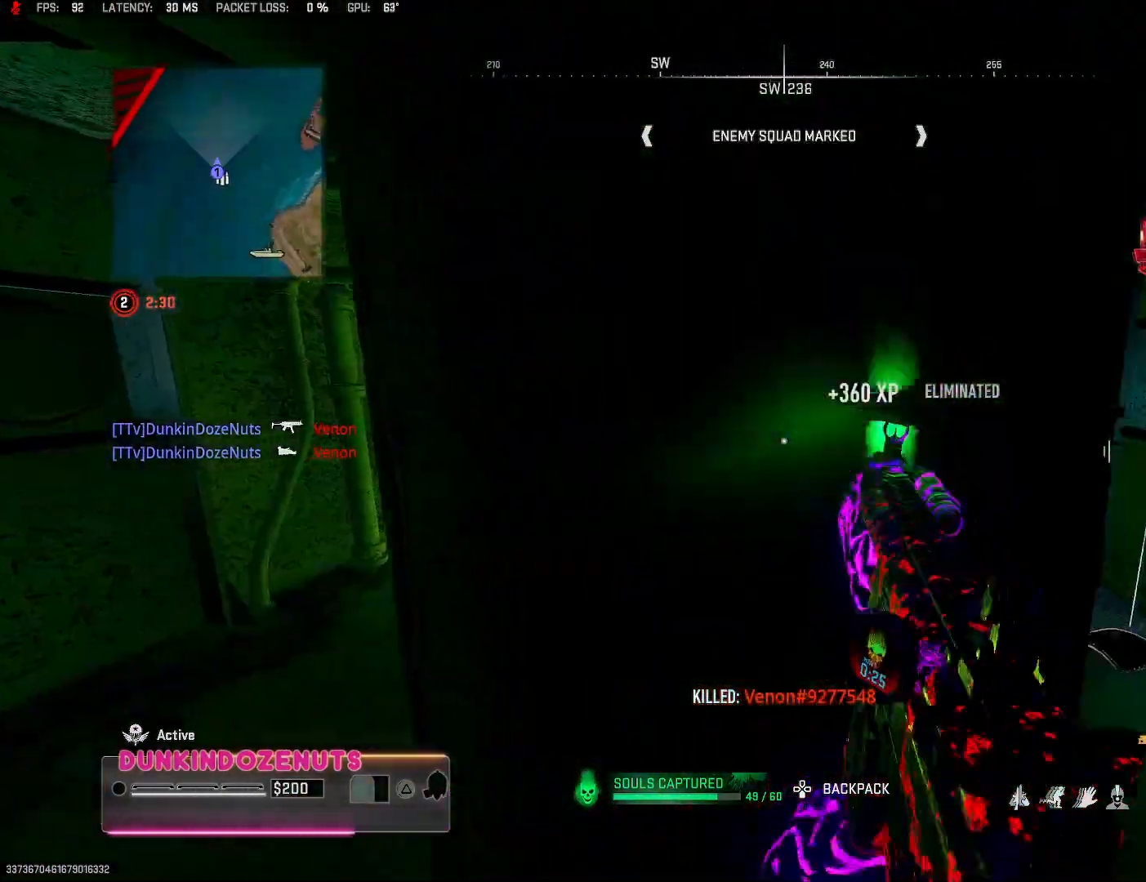
{"buttons": [], "left_stick": "center", "right_stick": "center", "events": [[133, "left_stick", "left"], [233, "left_stick", "center"], [383, "left_stick", "left"], [500, "left_stick", "center"]]}
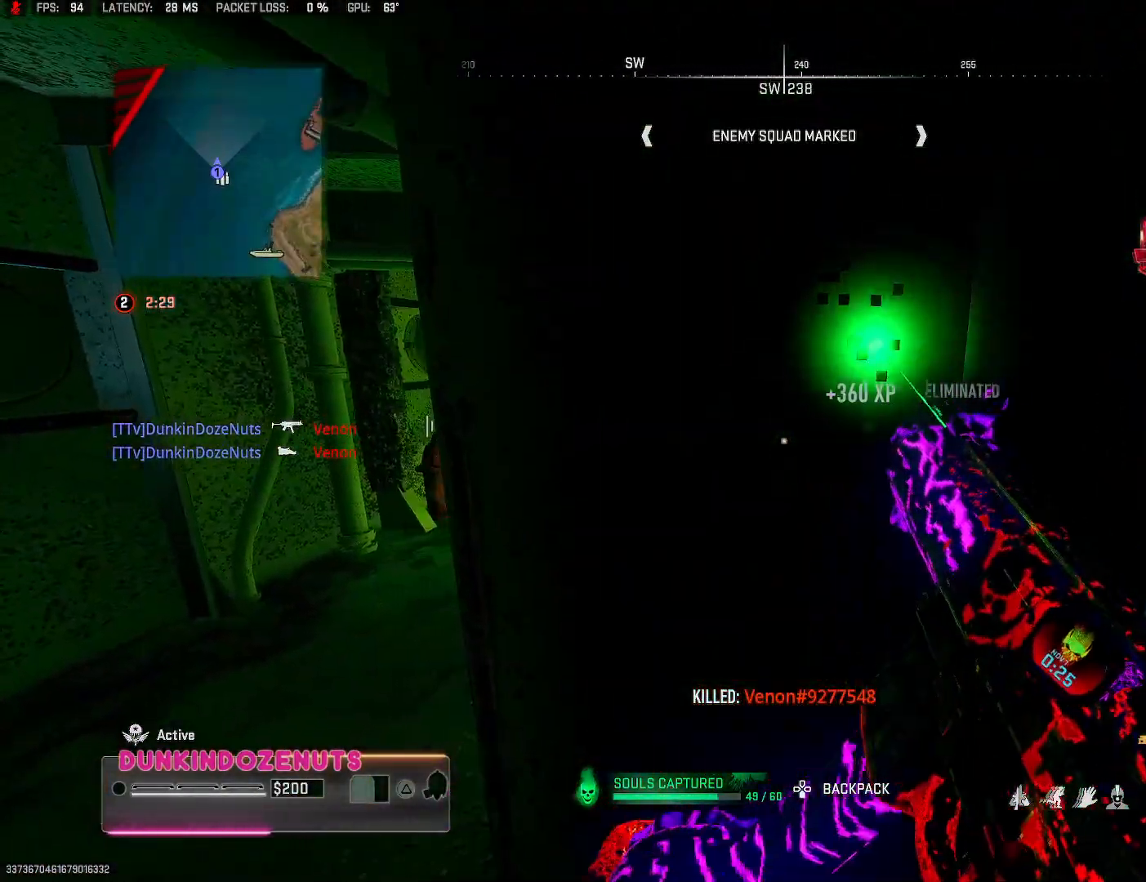
{"buttons": [], "left_stick": "center", "right_stick": "center", "events": [[400, "left_stick", "right"], [500, "left_stick", "center"]]}
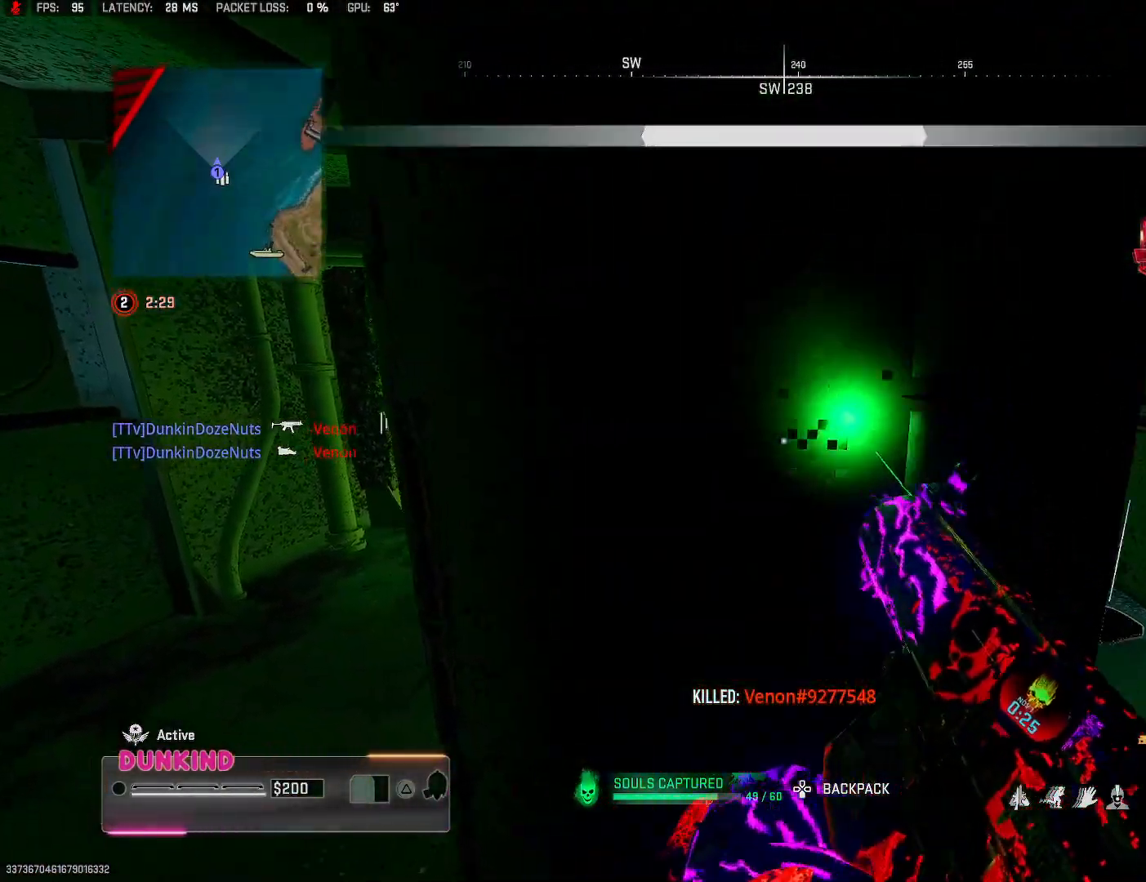
{"buttons": [], "left_stick": "right", "right_stick": "right", "events": [[83, "left_stick", "left"], [183, "left_stick", "center"], [417, "left_stick", "right"], [417, "right_stick", "right"]]}
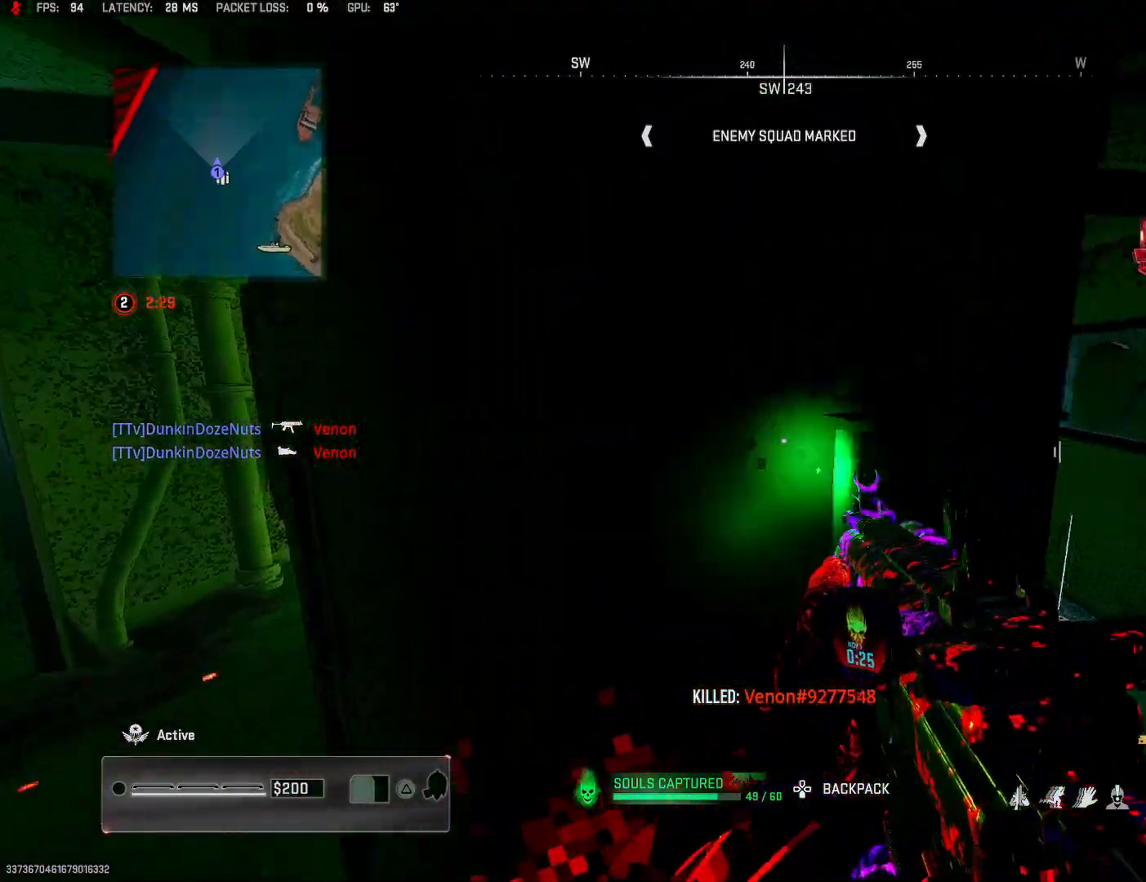
{"buttons": ["L2", "R2"], "left_stick": "up-right", "right_stick": "center", "events": [[50, "L2", "down"], [100, "right_stick", "up"], [200, "left_stick", "up-right"], [300, "R2", "down"], [350, "right_stick", "left"], [483, "right_stick", "center"]]}
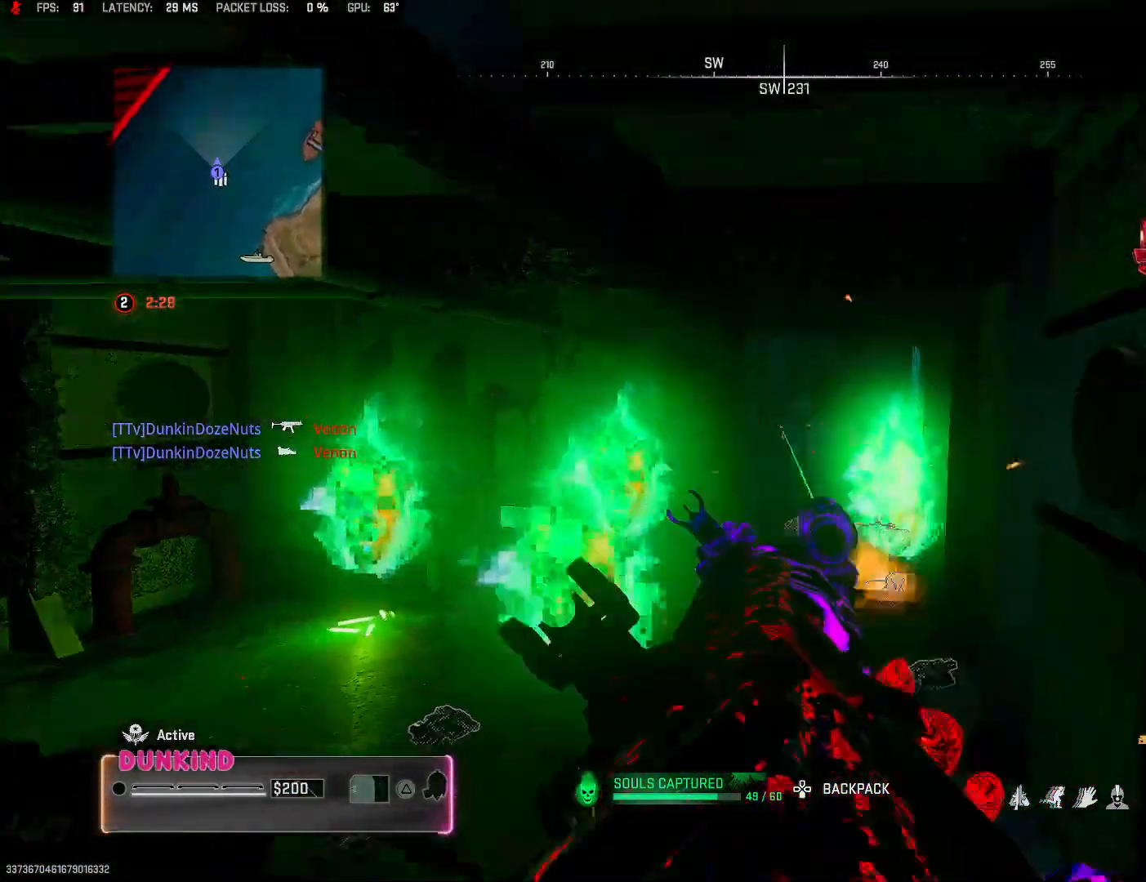
{"buttons": ["L3"], "left_stick": "up", "right_stick": "right", "events": [[33, "left_stick", "up-left"], [33, "right_stick", "down-right"], [133, "R2", "up"], [150, "L2", "up"], [217, "right_stick", "center"], [250, "L3", "down"], [317, "left_stick", "up"], [367, "L3", "up"], [383, "right_stick", "right"], [450, "L3", "down"]]}
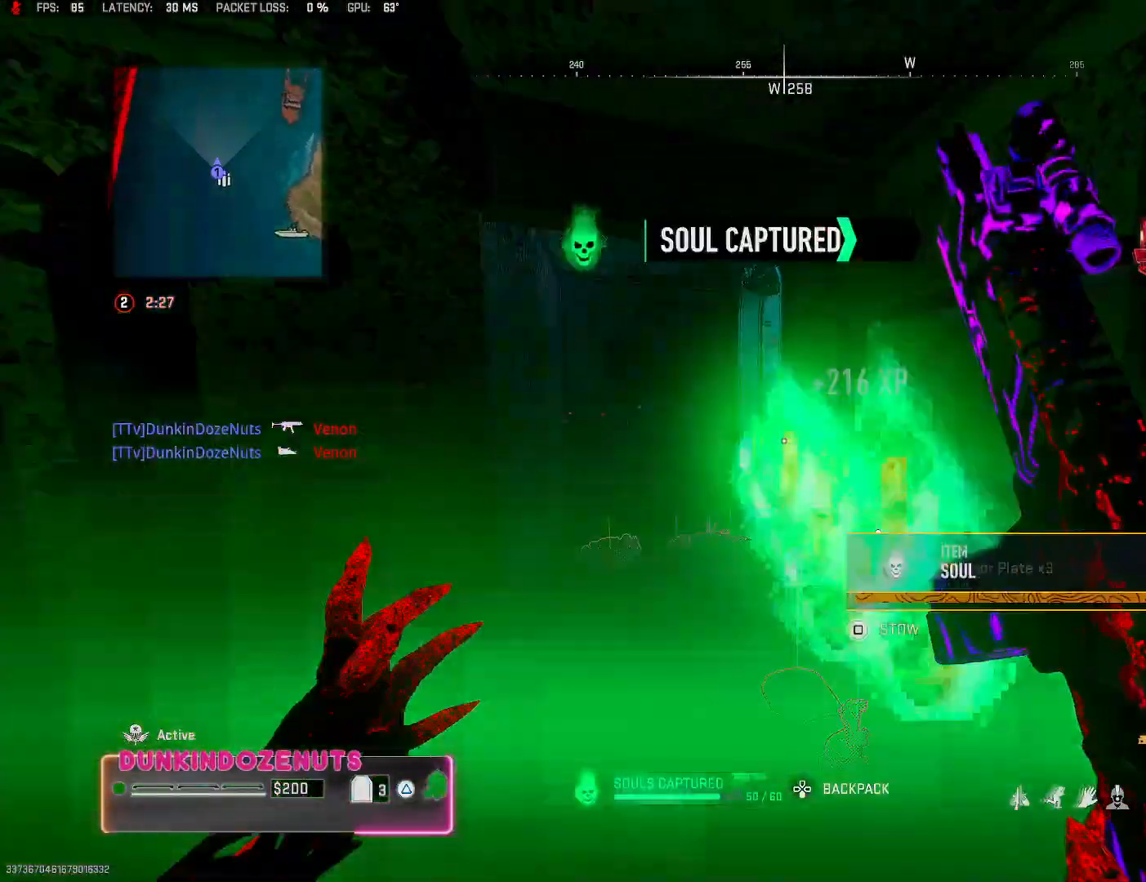
{"buttons": [], "left_stick": "right", "right_stick": "right", "events": [[33, "right_stick", "center"], [67, "L3", "up"], [117, "L3", "down"], [267, "L3", "up"], [317, "L3", "down"], [383, "right_stick", "right"], [467, "L3", "up"], [483, "left_stick", "right"]]}
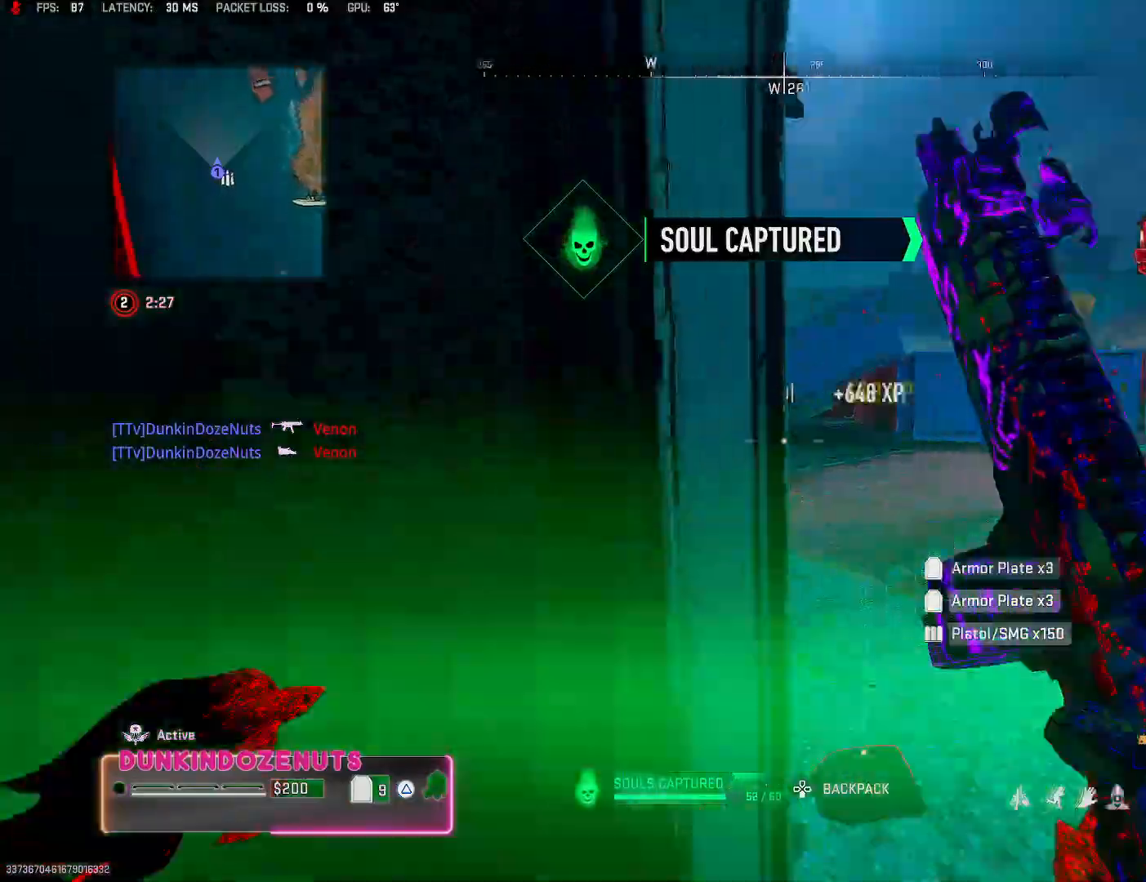
{"buttons": ["L3"], "left_stick": "up", "right_stick": "right", "events": [[83, "left_stick", "up-right"], [133, "right_stick", "left"], [150, "L3", "down"], [300, "L3", "up"], [350, "L3", "down"], [433, "right_stick", "center"], [500, "left_stick", "up"], [500, "right_stick", "right"]]}
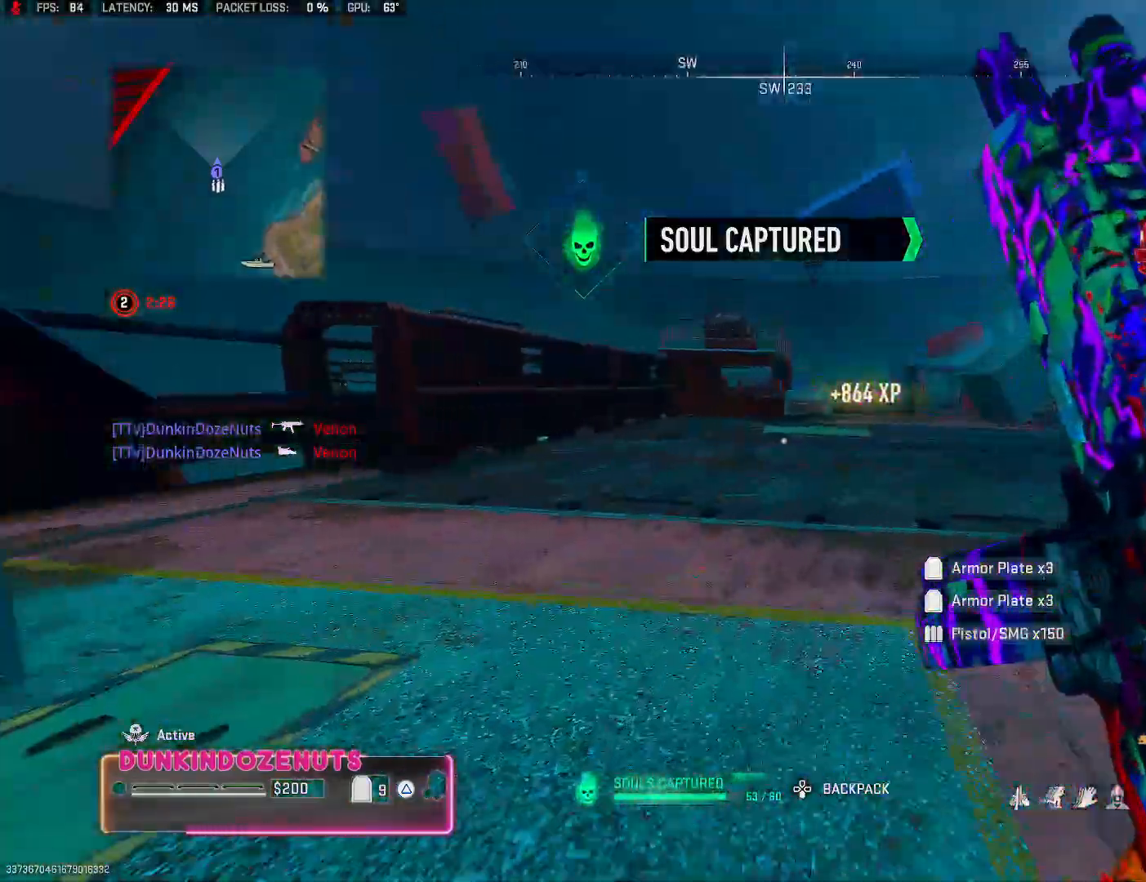
{"buttons": [], "left_stick": "down-right", "right_stick": "right", "events": [[283, "CROSS", "down"], [300, "left_stick", "left"], [450, "CROSS", "up"], [450, "L3", "up"], [500, "left_stick", "down-right"]]}
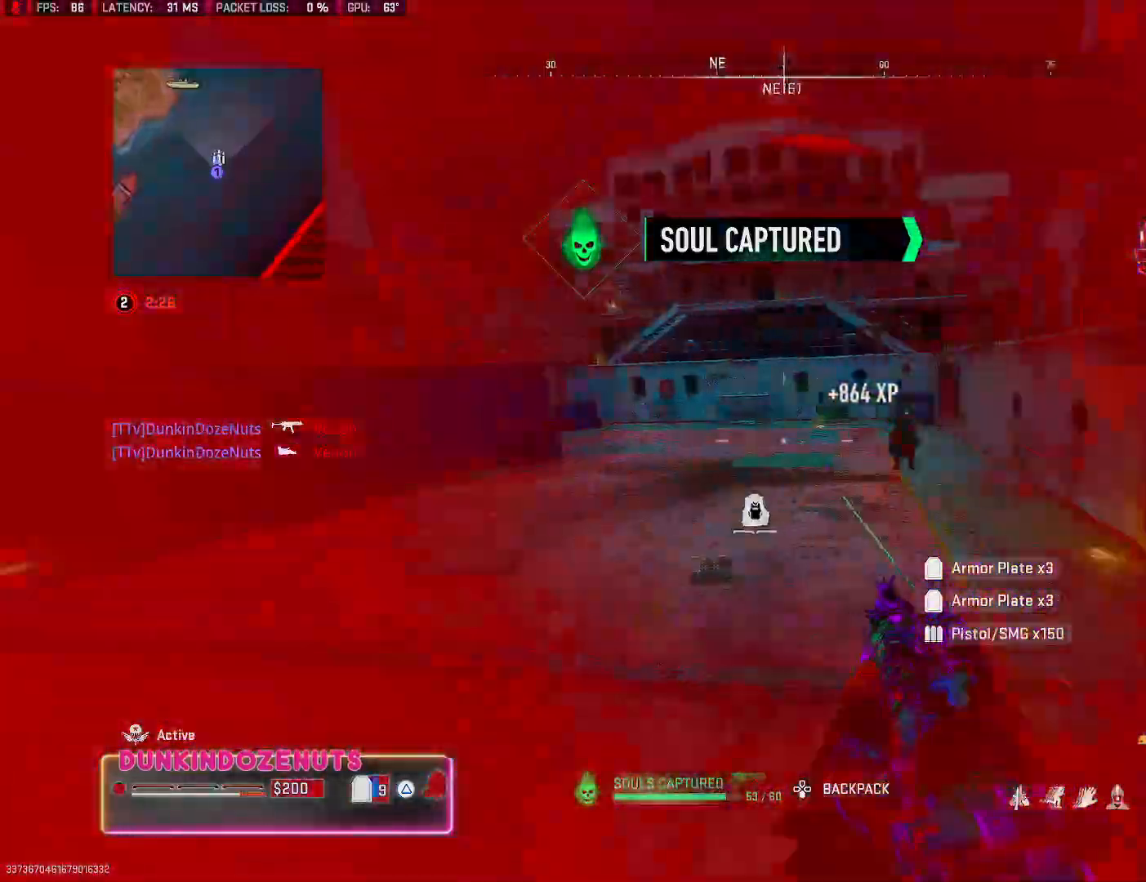
{"buttons": [], "left_stick": "right", "right_stick": "center", "events": [[17, "R1", "down"], [183, "right_stick", "up"], [200, "R1", "up"], [217, "R1", "down"], [233, "R1", "up"], [267, "L1", "down"], [317, "L1", "up"], [317, "left_stick", "right"], [333, "right_stick", "up-right"], [483, "right_stick", "center"]]}
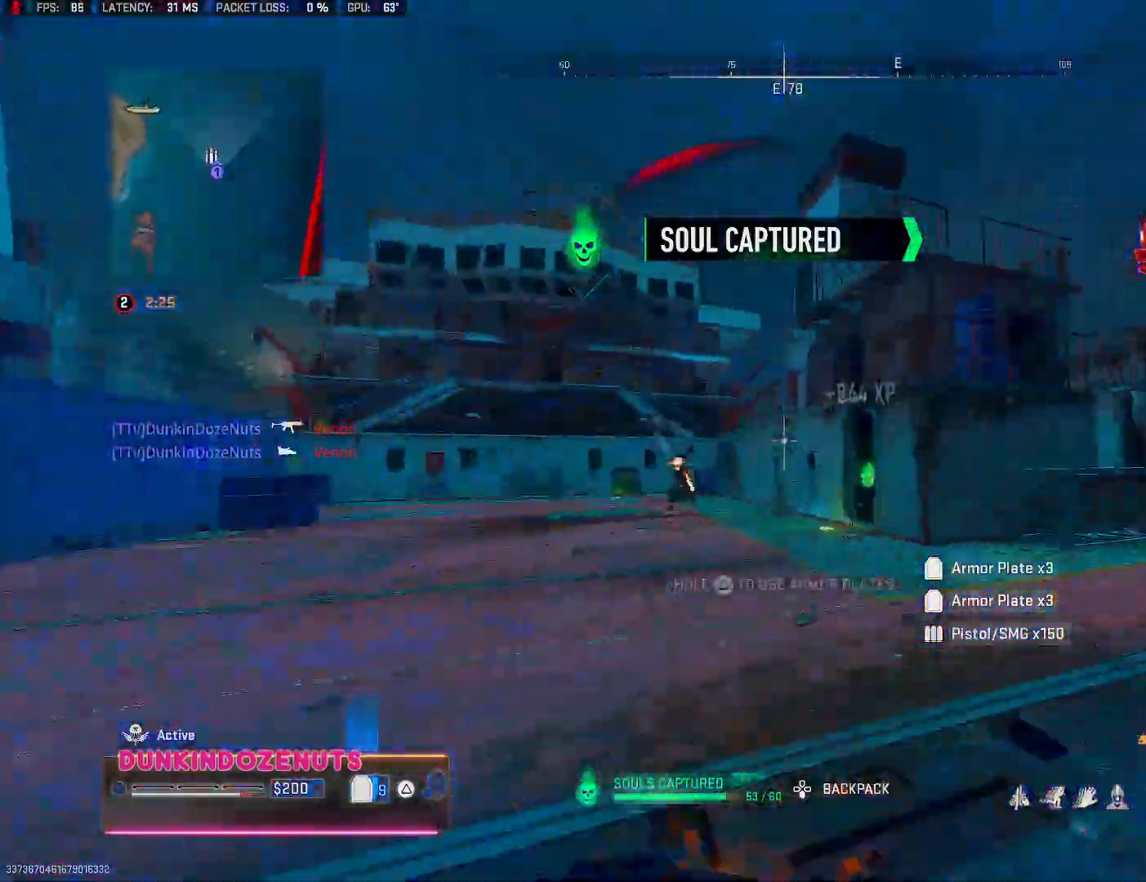
{"buttons": ["L2", "R2"], "left_stick": "down-left", "right_stick": "down", "events": [[100, "right_stick", "down-left"], [167, "L2", "down"], [167, "R2", "down"], [183, "right_stick", "left"], [250, "left_stick", "down-right"], [300, "right_stick", "center"], [350, "left_stick", "down-left"], [433, "right_stick", "down"]]}
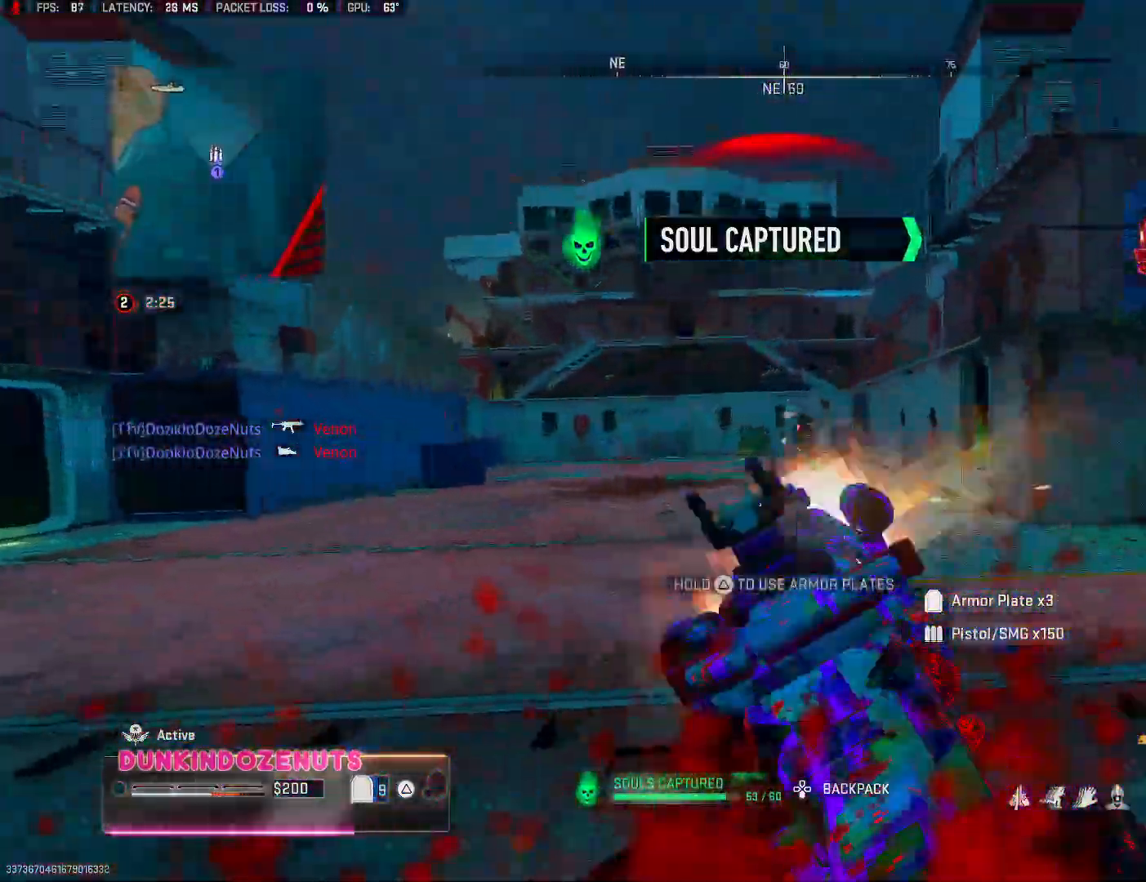
{"buttons": ["L2", "R2"], "left_stick": "left", "right_stick": "down", "events": [[33, "left_stick", "left"], [83, "right_stick", "right"], [117, "CROSS", "down"], [117, "L3", "down"], [183, "right_stick", "center"], [233, "L3", "up"], [267, "CROSS", "up"], [300, "right_stick", "down"], [333, "CROSS", "down"], [350, "L3", "down"], [417, "L3", "up"], [467, "CROSS", "up"]]}
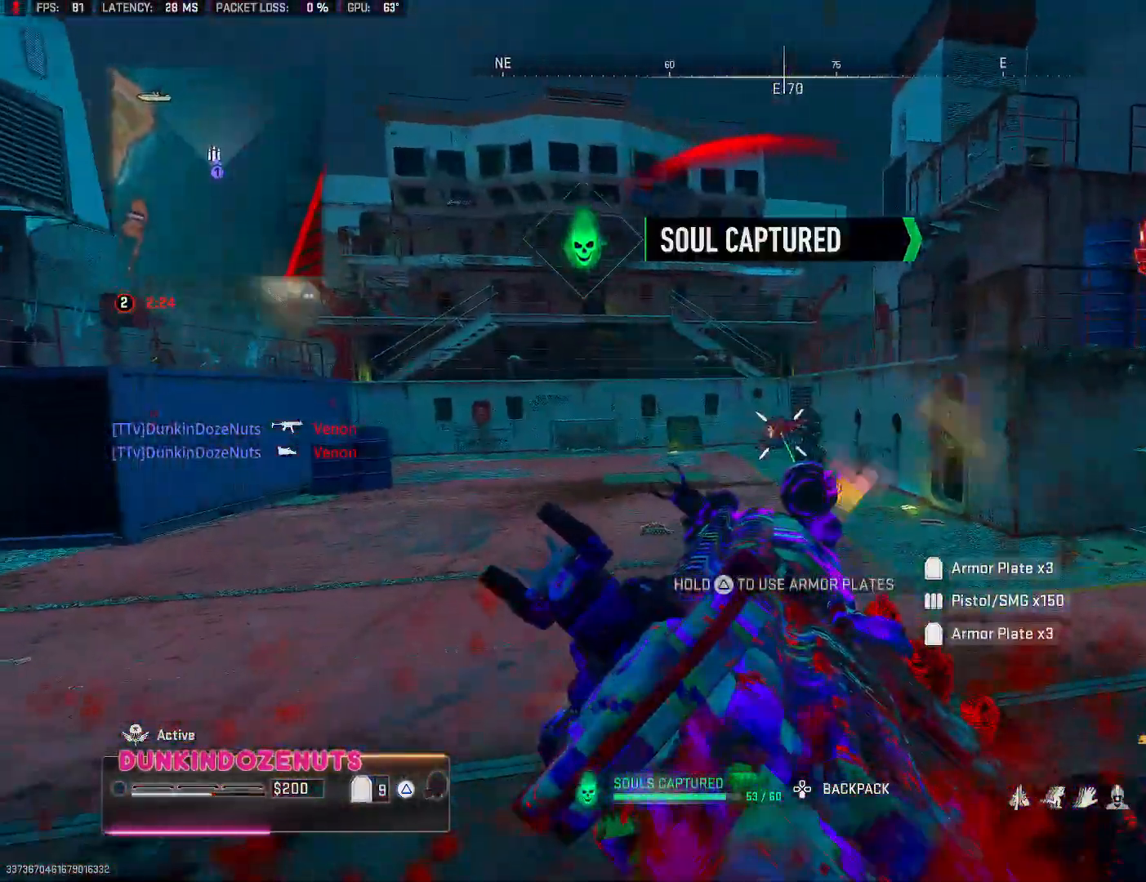
{"buttons": ["L2", "R2"], "left_stick": "left", "right_stick": "down", "events": [[17, "CROSS", "down"], [50, "right_stick", "right"], [150, "CROSS", "up"], [200, "CROSS", "down"], [317, "CROSS", "up"], [367, "right_stick", "down"]]}
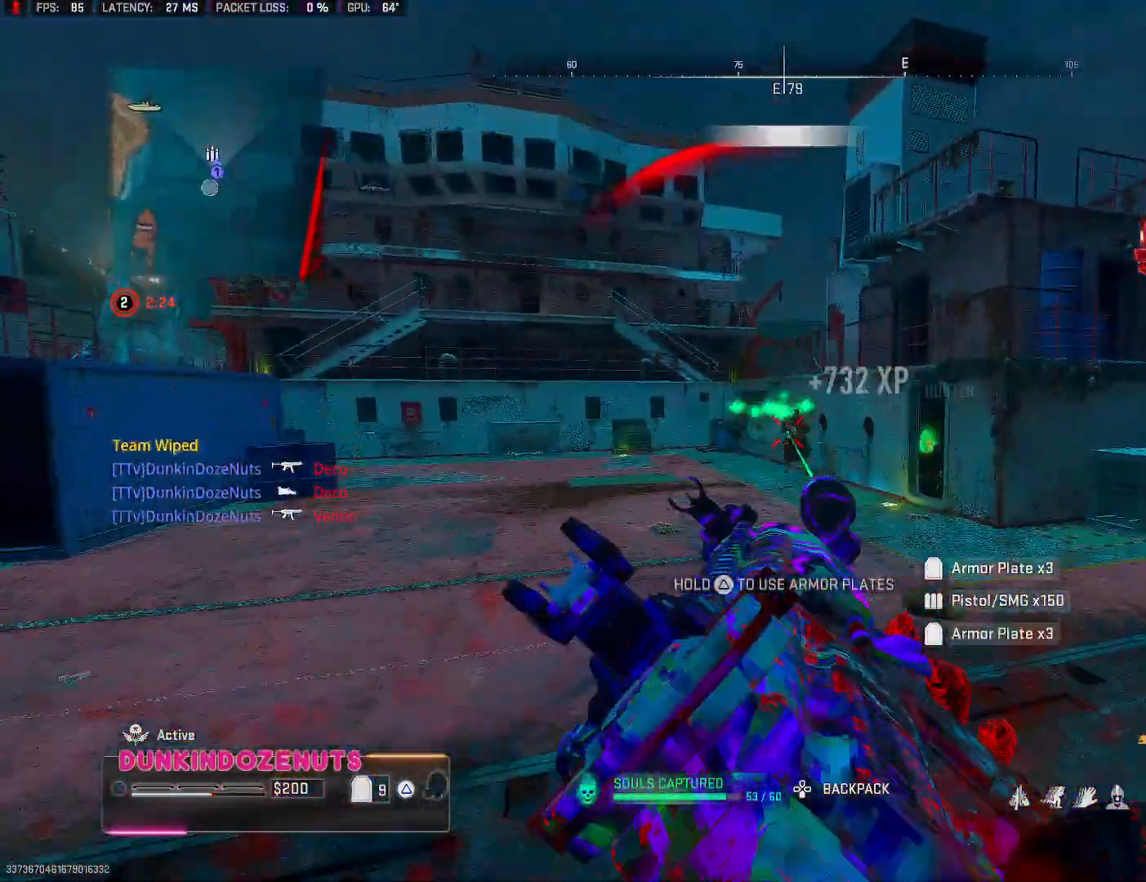
{"buttons": ["TRIANGLE", "L3"], "left_stick": "up", "right_stick": "center", "events": [[167, "left_stick", "up"], [183, "L2", "up"], [250, "R2", "up"], [267, "right_stick", "center"], [300, "L3", "down"], [367, "L3", "up"], [367, "TRIANGLE", "down"], [467, "L3", "down"]]}
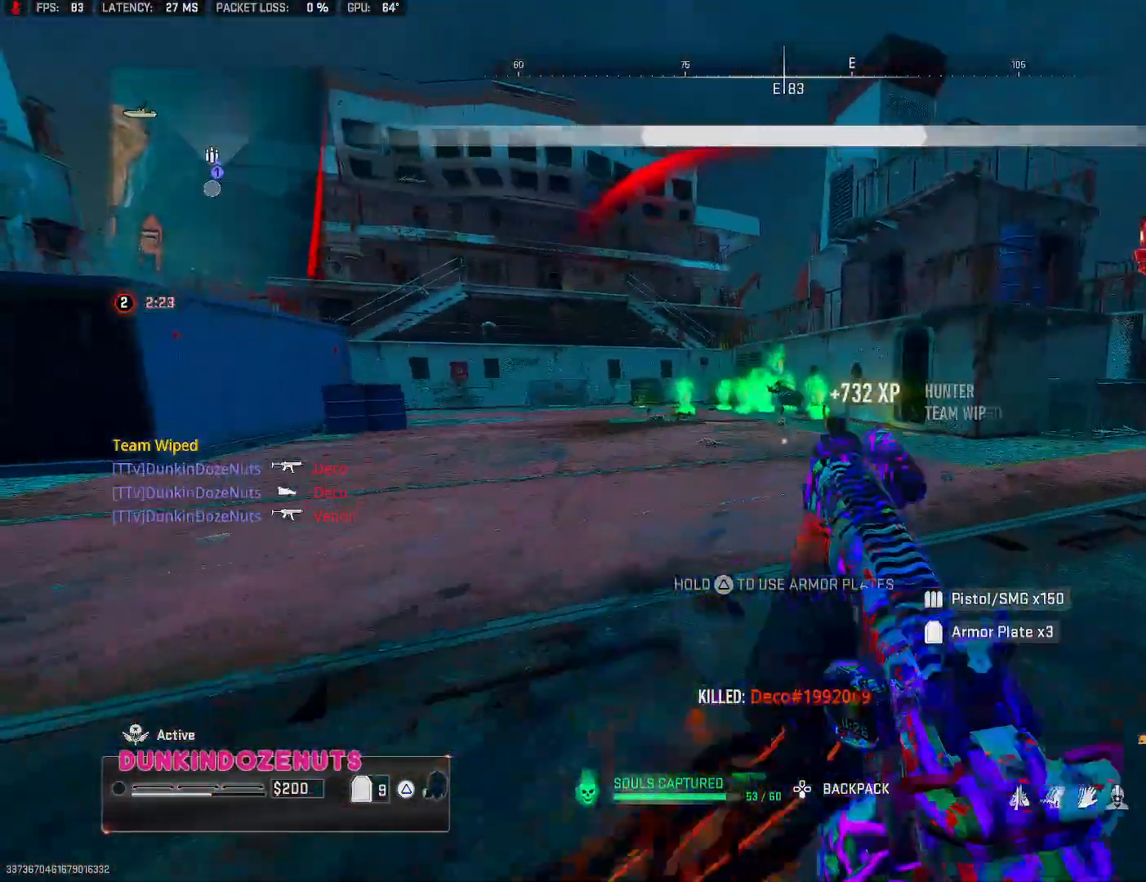
{"buttons": [], "left_stick": "up", "right_stick": "right", "events": [[83, "L3", "up"], [167, "L3", "down"], [183, "TRIANGLE", "up"], [300, "L3", "up"], [350, "L3", "down"], [483, "L3", "up"], [483, "right_stick", "right"]]}
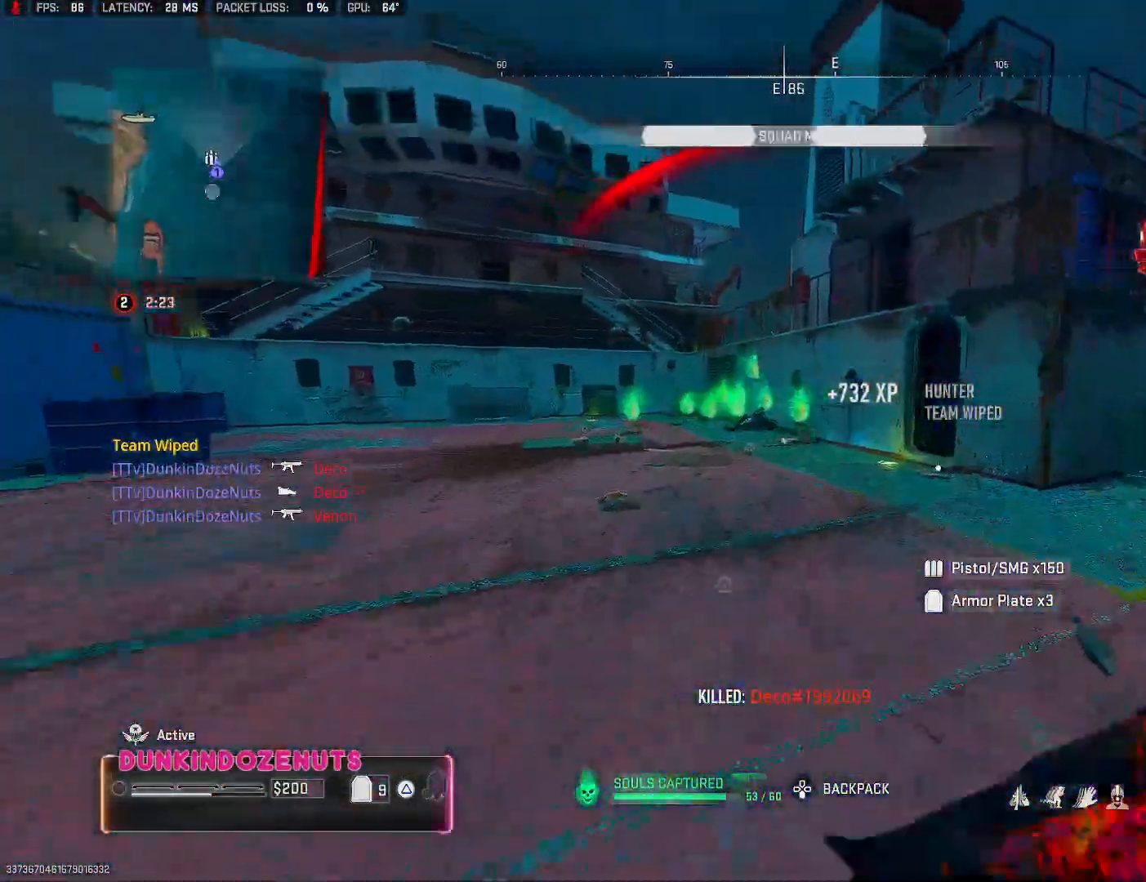
{"buttons": ["L3"], "left_stick": "up", "right_stick": "center", "events": [[67, "L3", "down"], [83, "right_stick", "center"], [200, "L3", "up"], [267, "L3", "down"], [417, "L3", "up"], [500, "L3", "down"]]}
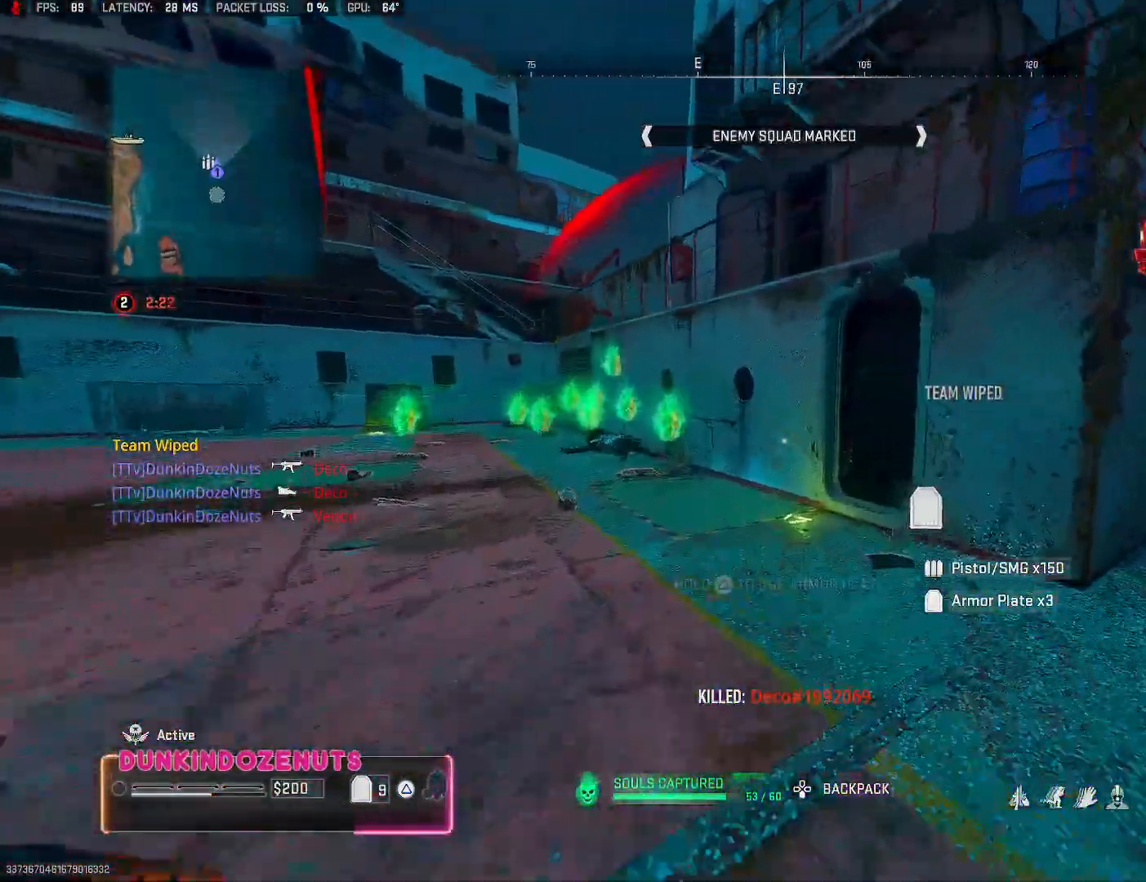
{"buttons": ["L3"], "left_stick": "up", "right_stick": "right", "events": [[133, "L3", "up"], [200, "L3", "down"], [350, "L3", "up"], [467, "L3", "down"], [500, "right_stick", "right"]]}
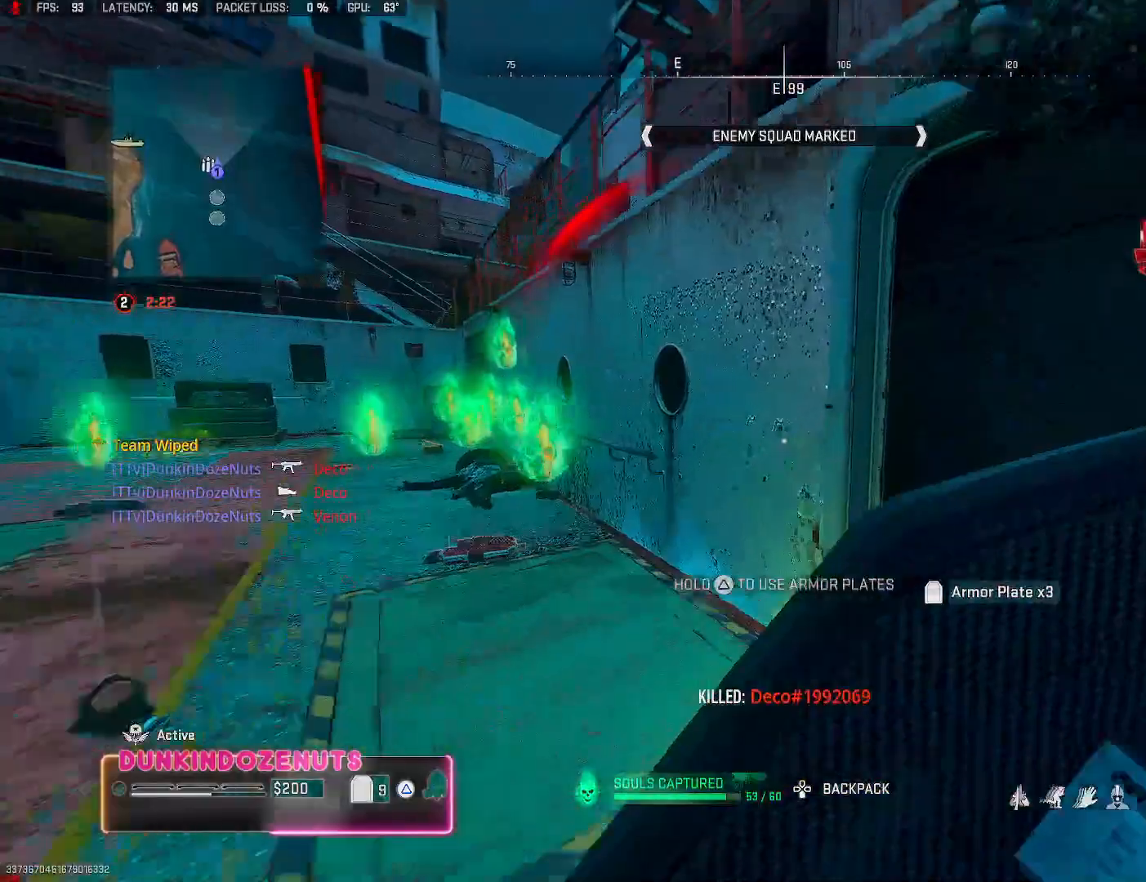
{"buttons": [], "left_stick": "up", "right_stick": "center", "events": [[33, "L3", "up"], [150, "L3", "down"], [233, "right_stick", "left"], [267, "L3", "up"], [333, "L3", "down"], [450, "L3", "up"], [483, "right_stick", "center"]]}
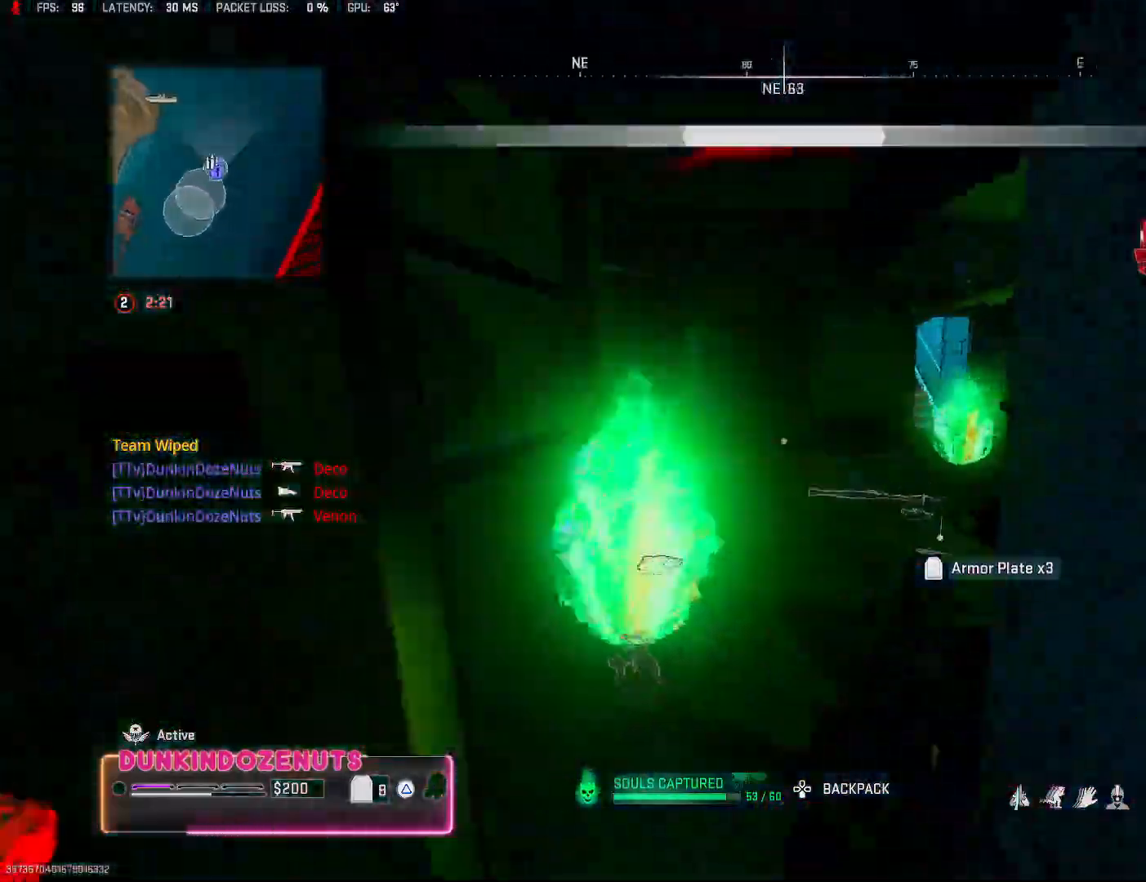
{"buttons": ["L3"], "left_stick": "up", "right_stick": "right", "events": [[17, "L3", "down"], [167, "L3", "up"], [233, "L3", "down"], [283, "right_stick", "right"], [350, "L3", "up"], [483, "L3", "down"]]}
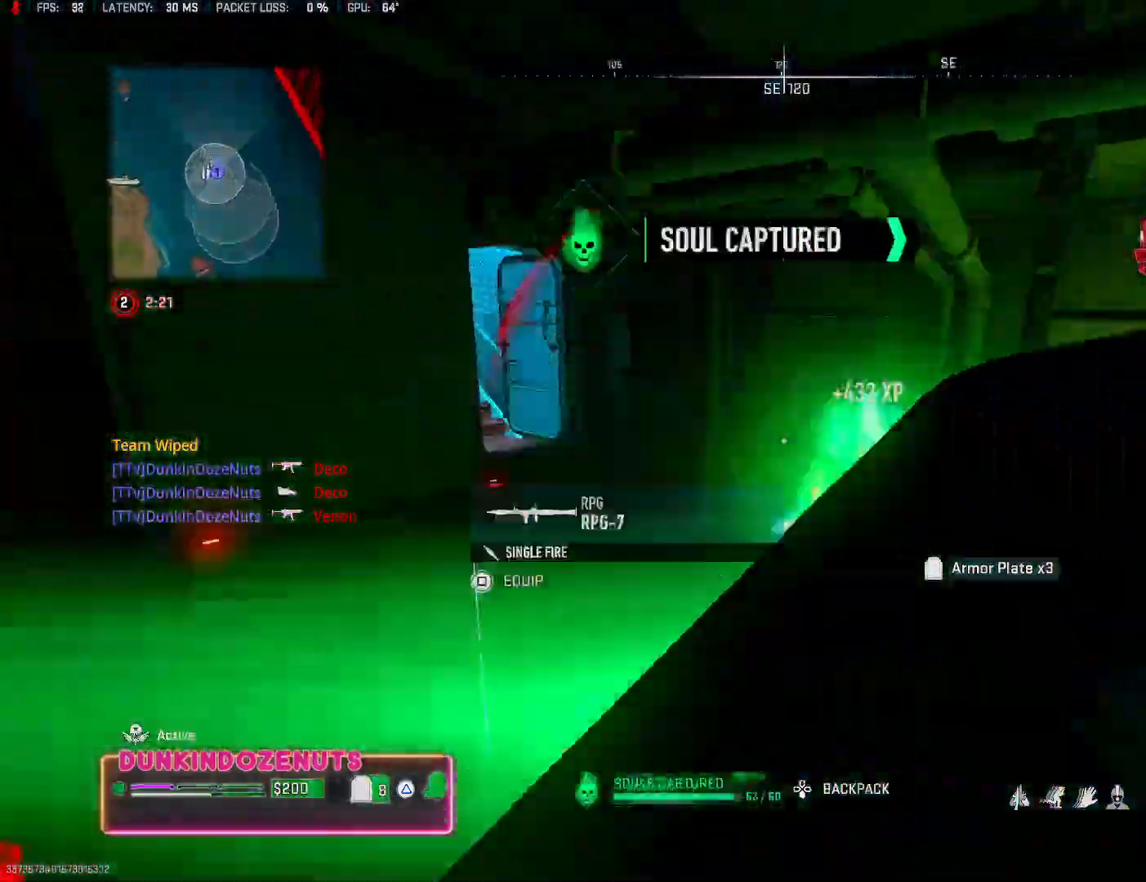
{"buttons": ["L3"], "left_stick": "up", "right_stick": "center", "events": [[33, "right_stick", "center"], [100, "L3", "up"], [100, "right_stick", "left"], [183, "L3", "down"], [317, "L3", "up"], [317, "right_stick", "up"], [367, "right_stick", "center"], [417, "L3", "down"]]}
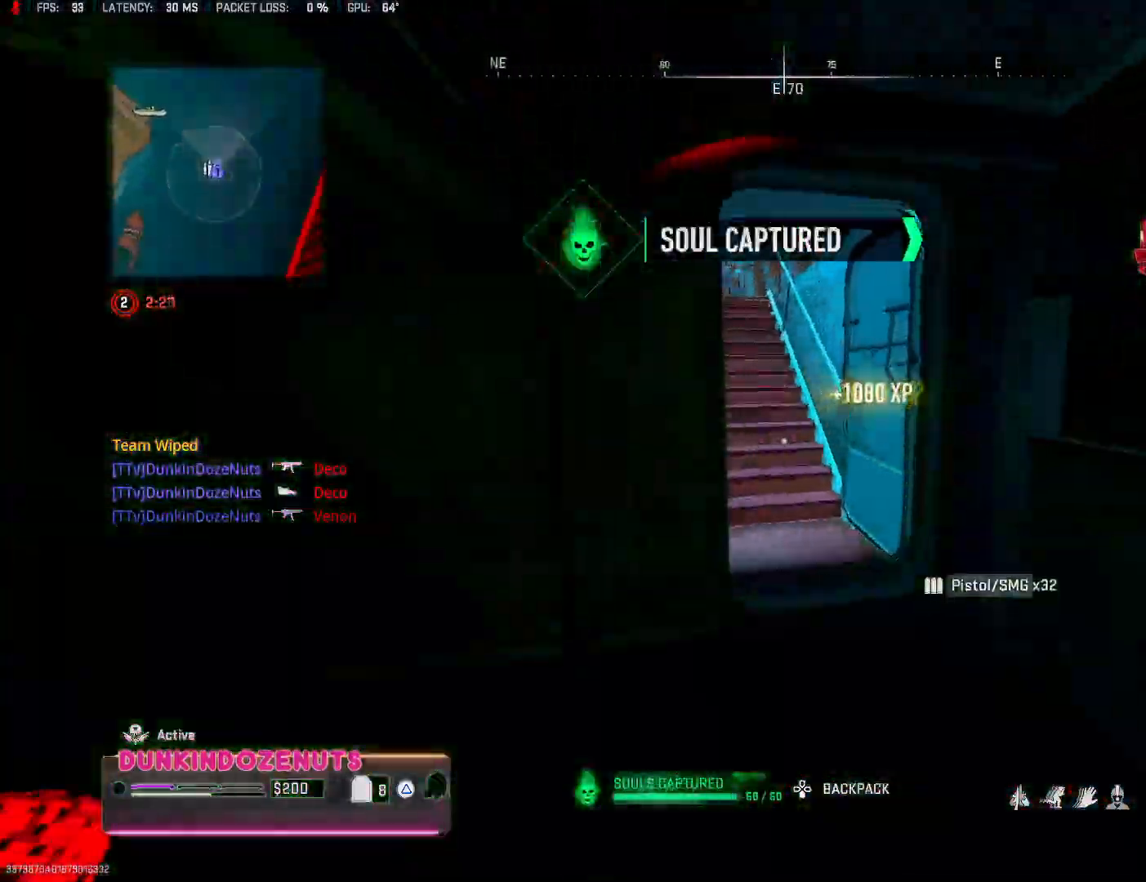
{"buttons": [], "left_stick": "up", "right_stick": "center", "events": [[17, "L3", "up"], [150, "L3", "down"], [200, "L3", "up"], [217, "right_stick", "up"], [333, "L3", "down"], [400, "right_stick", "center"], [450, "L3", "up"]]}
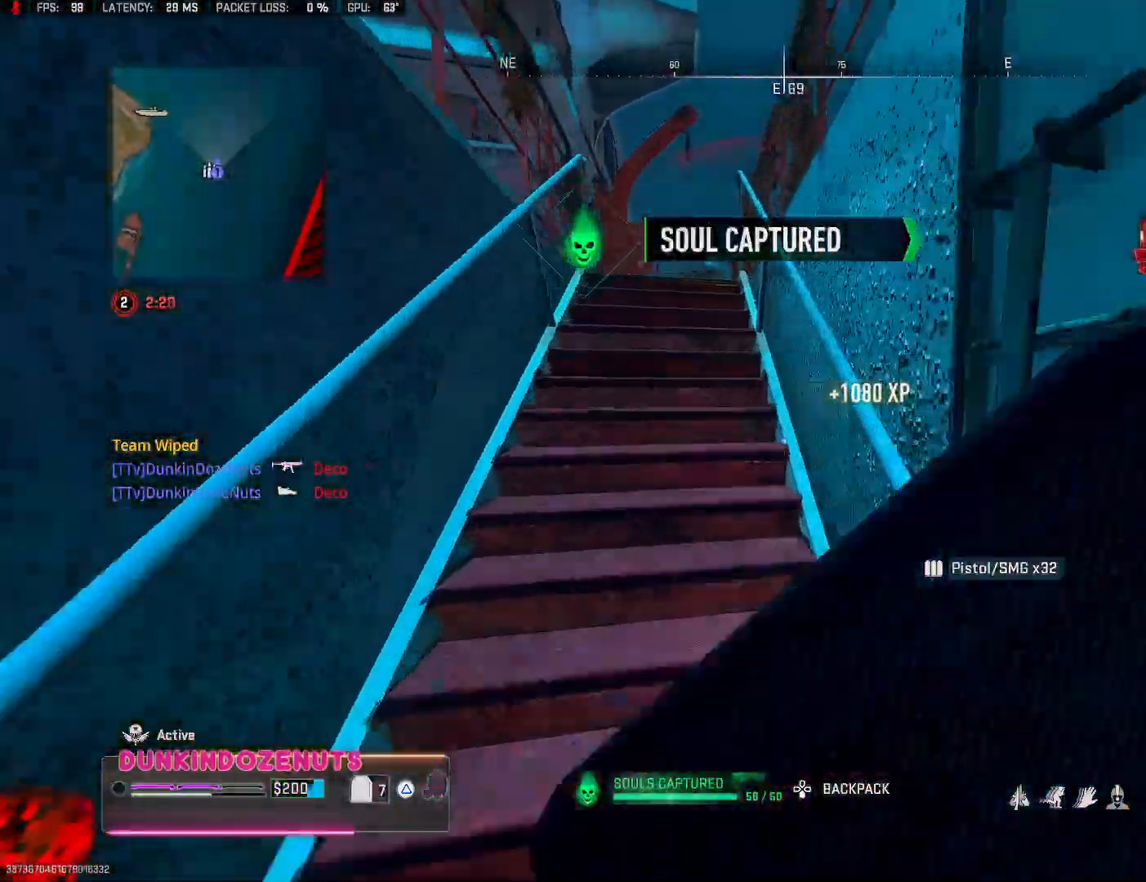
{"buttons": [], "left_stick": "up", "right_stick": "center", "events": [[33, "right_stick", "left"], [100, "L3", "down"], [133, "right_stick", "center"], [183, "L3", "up"], [317, "L3", "down"], [350, "right_stick", "left"], [417, "L3", "up"], [500, "right_stick", "center"]]}
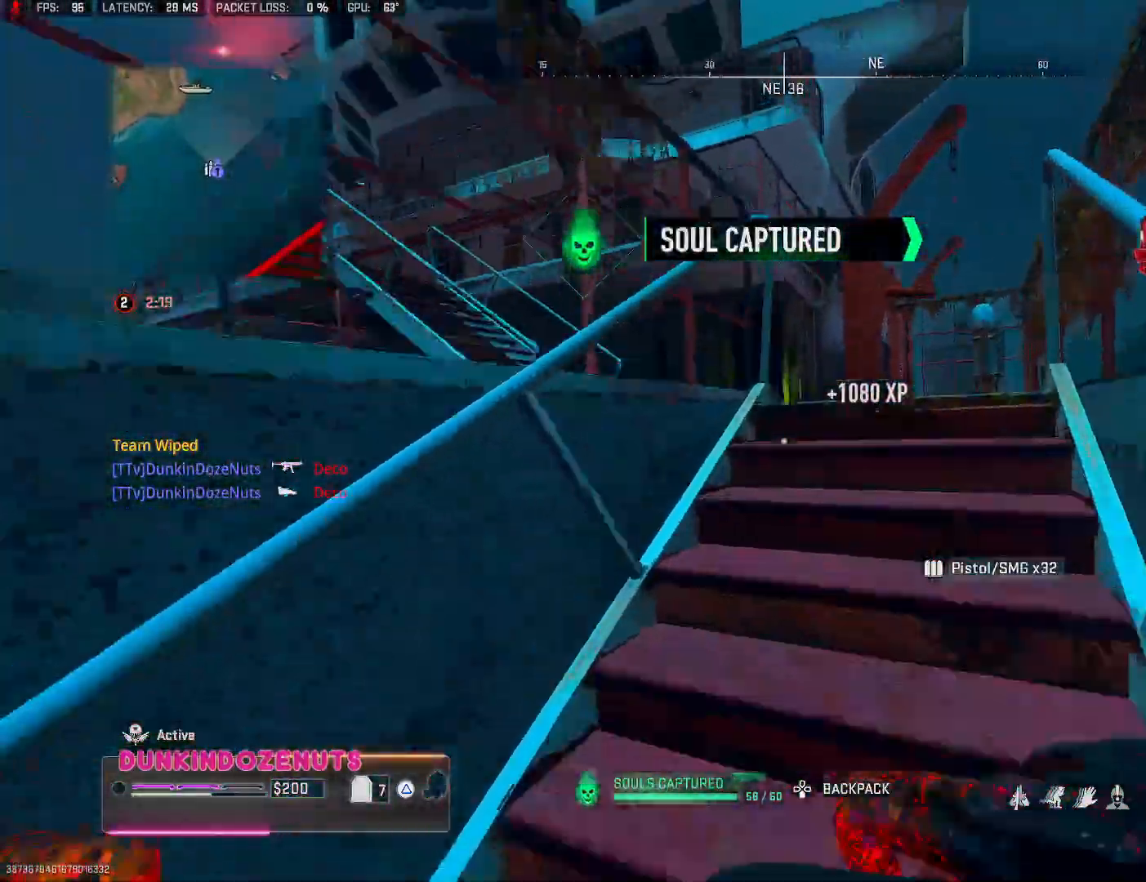
{"buttons": ["L3"], "left_stick": "up", "right_stick": "down-left", "events": [[67, "L3", "down"], [167, "L3", "up"], [250, "L3", "down"], [383, "L3", "up"], [417, "right_stick", "down-left"], [467, "L3", "down"]]}
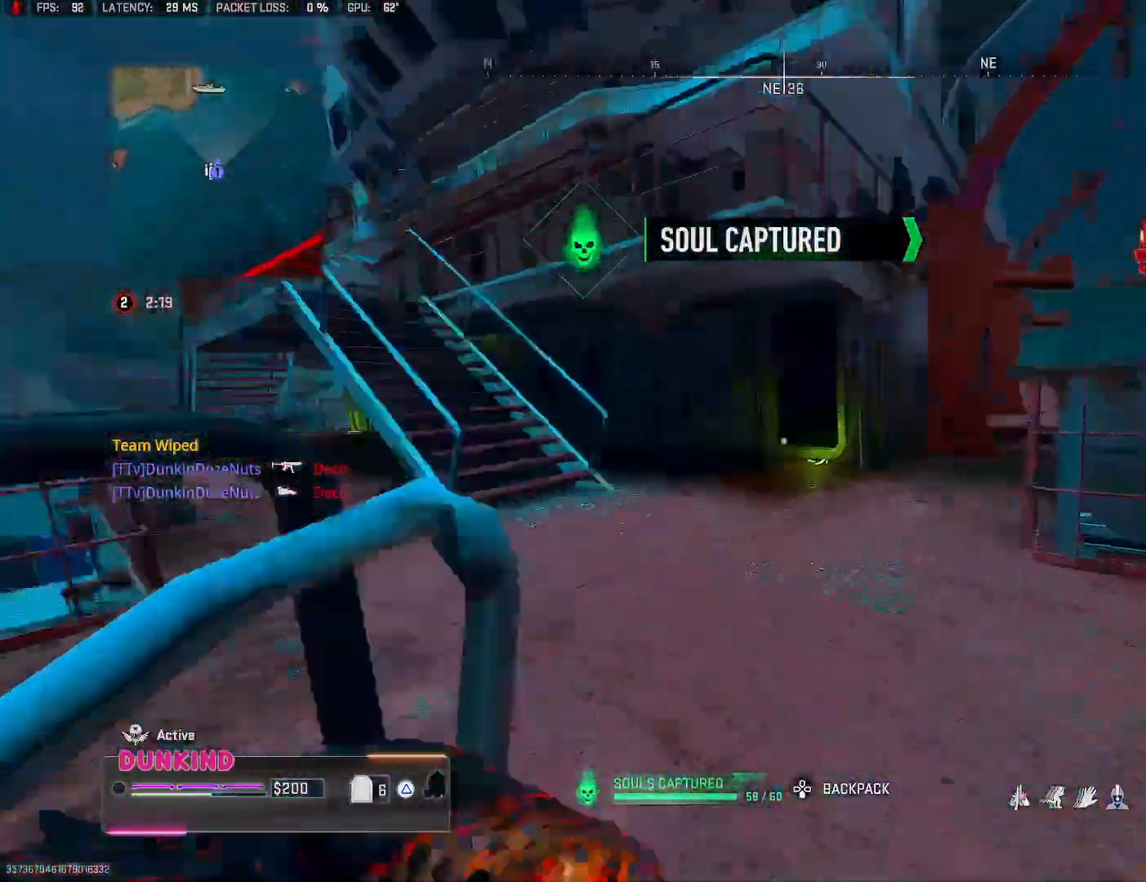
{"buttons": ["L3"], "left_stick": "up", "right_stick": "center", "events": [[117, "L3", "up"], [117, "right_stick", "left"], [200, "L3", "down"], [317, "L3", "up"], [383, "L3", "down"], [433, "right_stick", "center"]]}
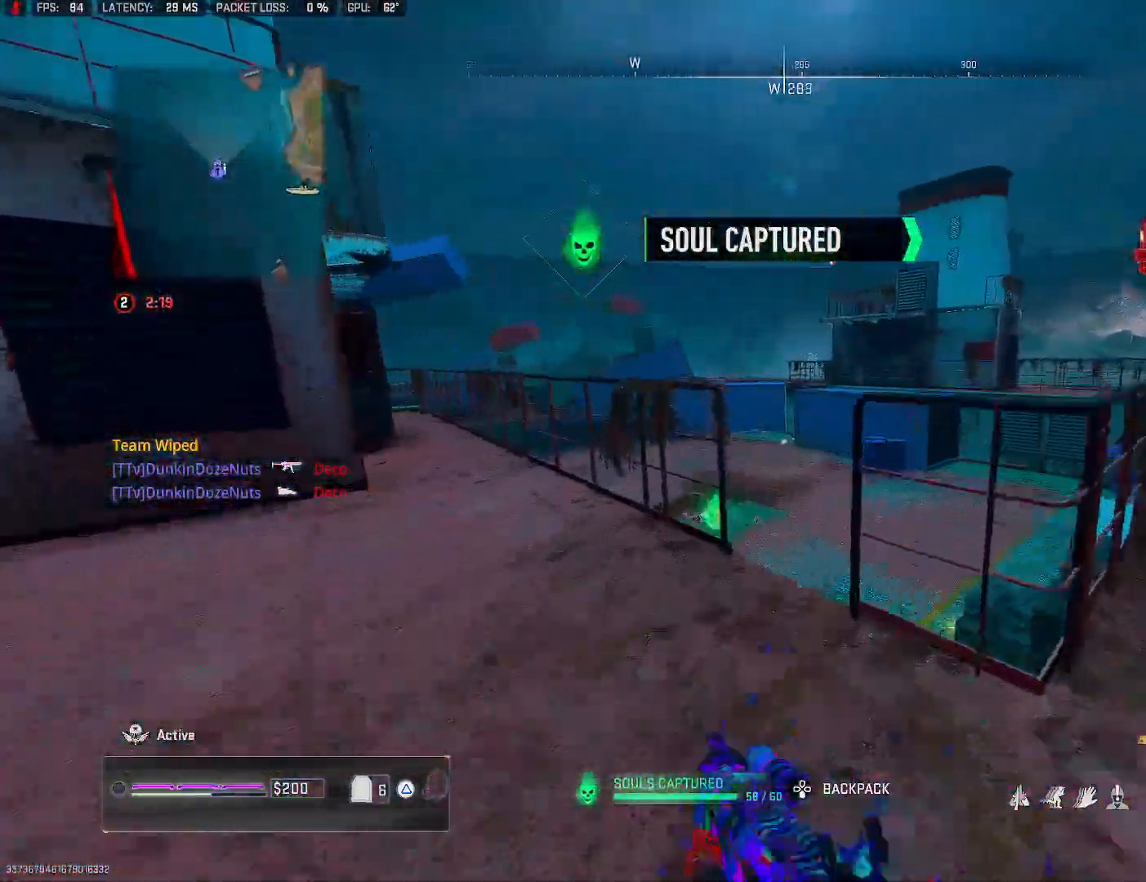
{"buttons": ["SQUARE"], "left_stick": "up", "right_stick": "center", "events": [[33, "L3", "up"], [33, "right_stick", "down"], [50, "CROSS", "down"], [83, "L3", "down"], [217, "CROSS", "up"], [217, "L3", "up"], [333, "right_stick", "center"], [400, "SQUARE", "down"]]}
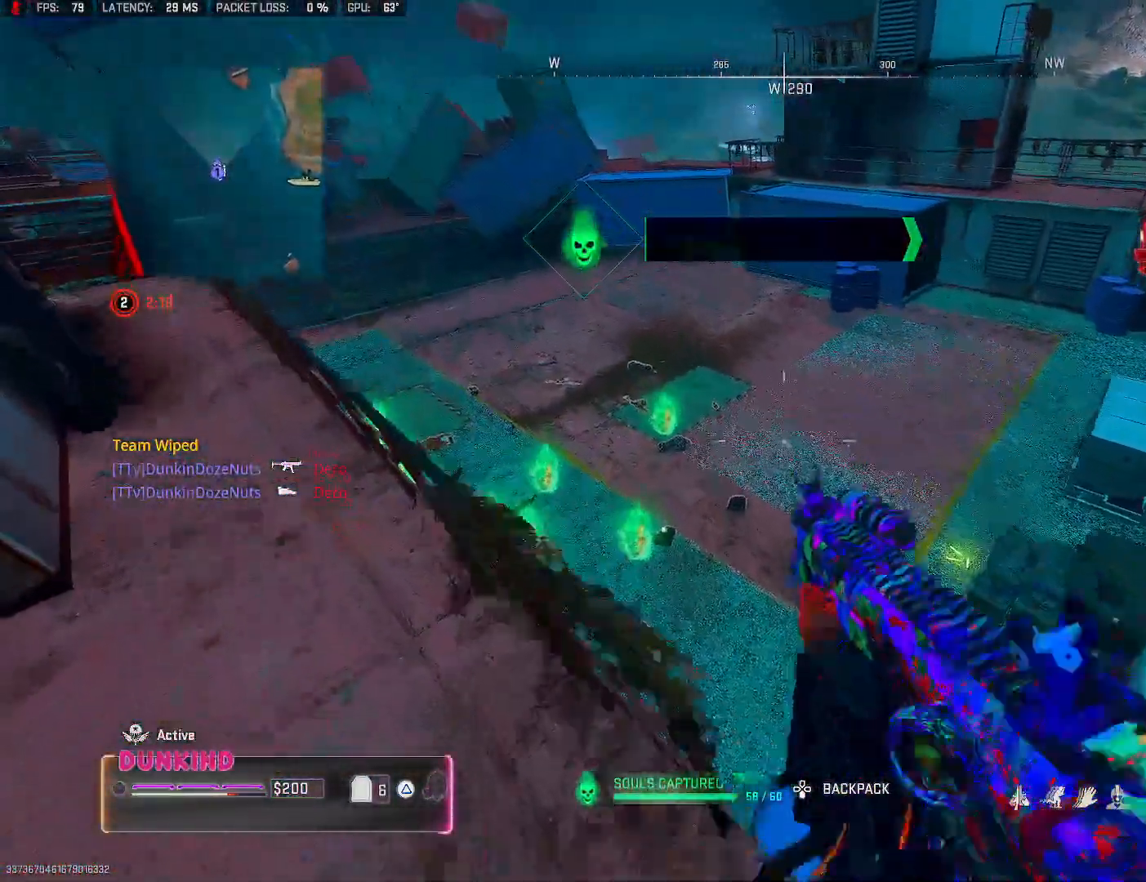
{"buttons": ["SQUARE"], "left_stick": "up-left", "right_stick": "center", "events": [[400, "left_stick", "up-left"]]}
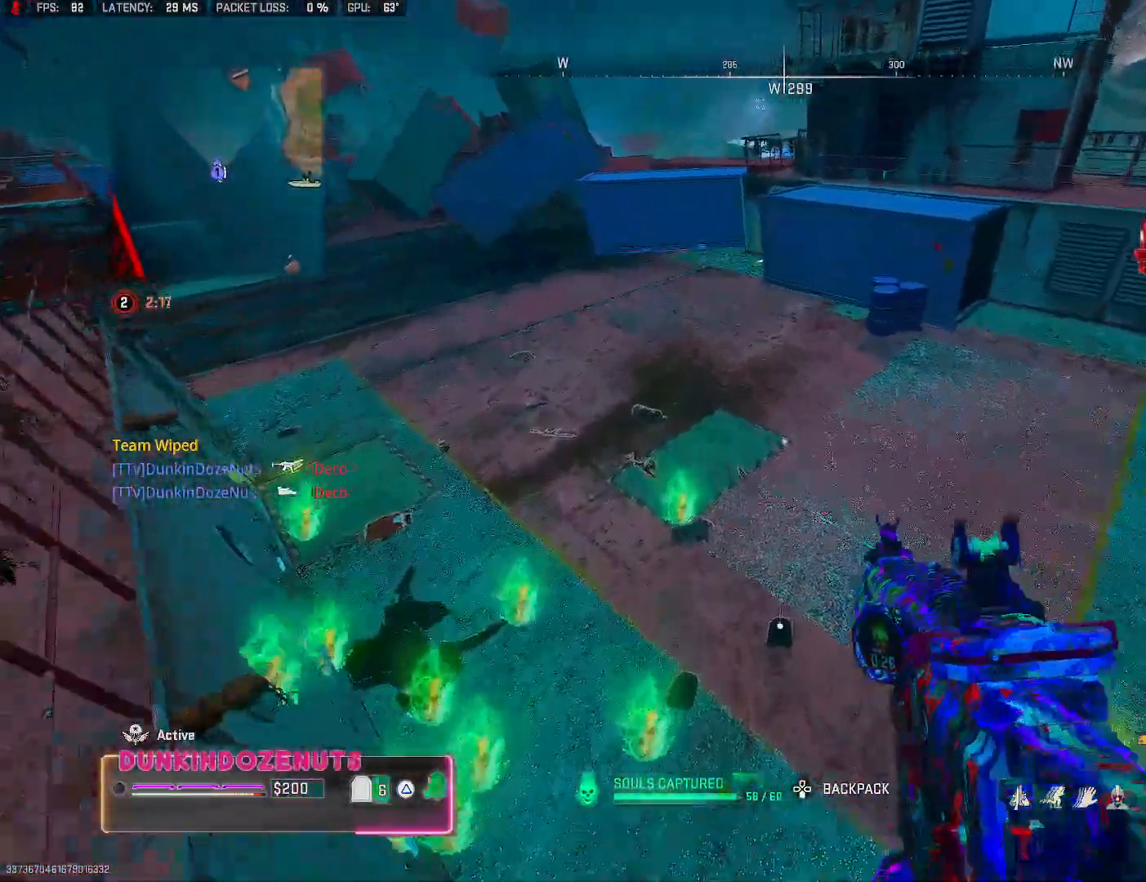
{"buttons": ["SQUARE"], "left_stick": "up-left", "right_stick": "left", "events": [[167, "right_stick", "left"], [267, "right_stick", "up"], [333, "right_stick", "center"], [433, "right_stick", "left"]]}